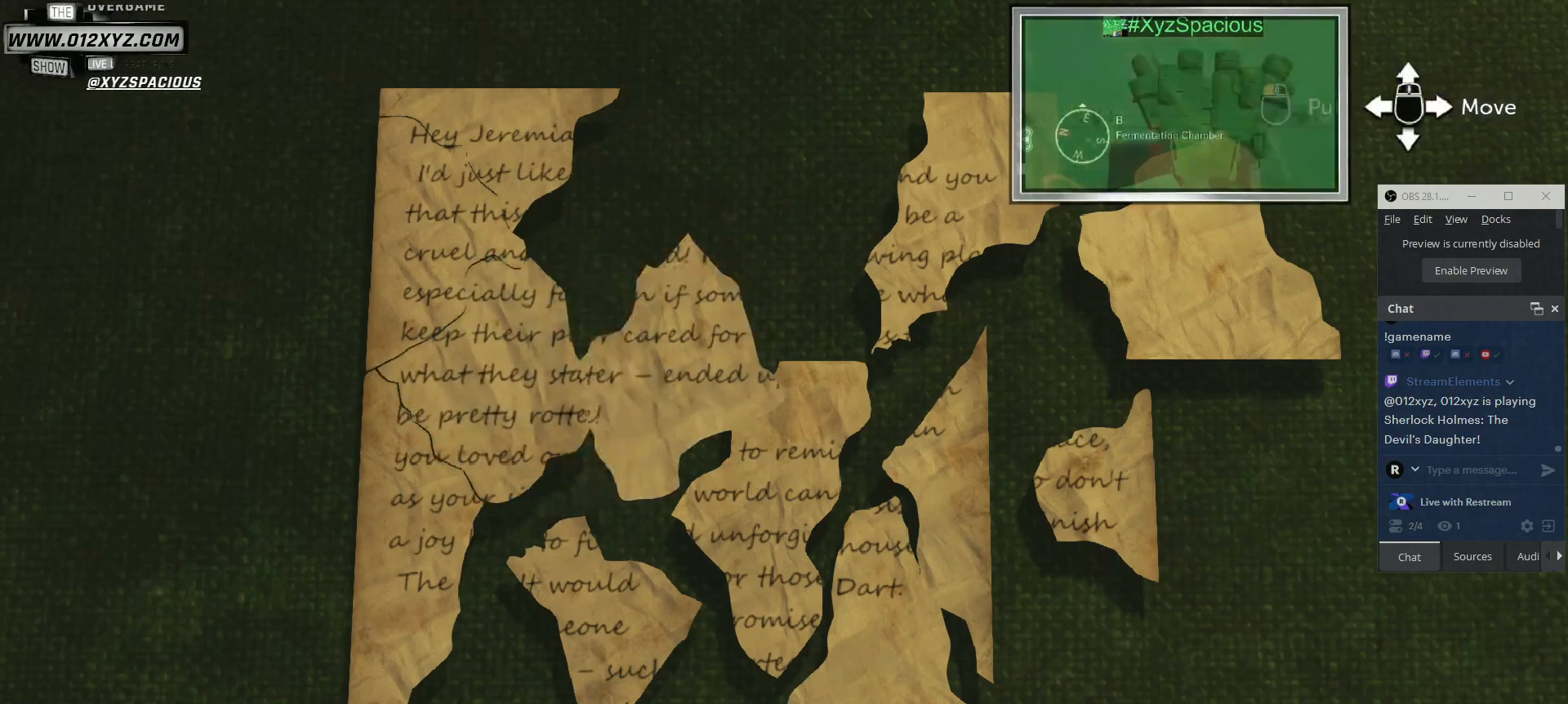
Gameplay with keyboard and mouse; each line is a JSON object with the keys and mouse buttons held at the frame after it. "events" lists presses ("down") and releases ("up") of "1", "2", "3", "4", "5", "a", "alt", "b", "c", "ctrl", "d", "e", "f", "g", "q", "r", "s", "shift", "space", "t", "tab", "v", "w", "x", "z", "mouse_left", "mouse_wheel", "mouse_right", "mouse_mb4" and "mouse_mb5" between this image and that frame as [ms after this image, input, new state], when the widget could be followed in between. "mouse_left", "mouse_wheel", "mouse_right", "mouse_mb4", "mouse_mb5" = the "left", "wheel", "right", "mb4", "mb5" buttons of the "mouse" list. No other keys are recorded. "wheel" means that the mouse wheel is clicked or scrolled. Not read: mouse_move.
{"keys": [], "mouse": [], "events": []}
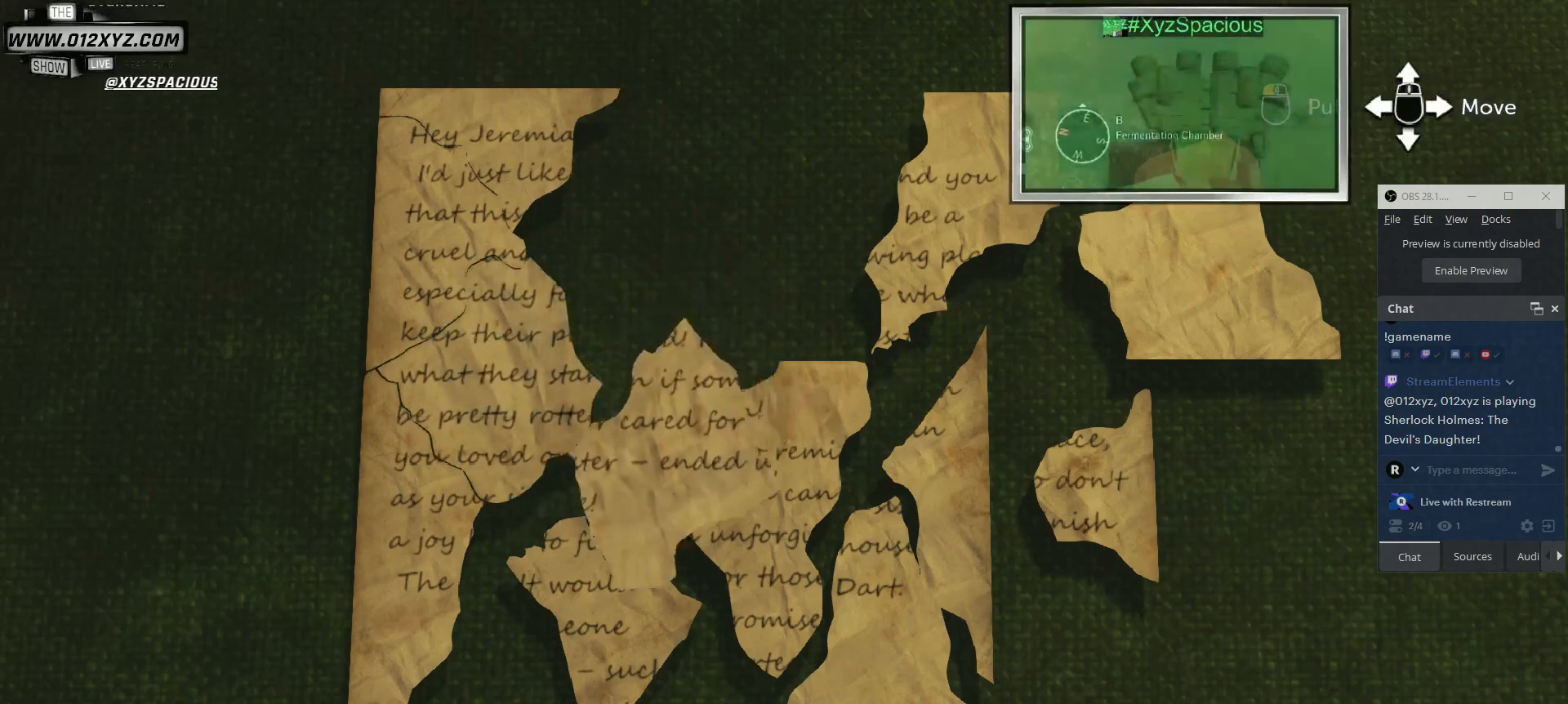
{"keys": [], "mouse": [], "events": []}
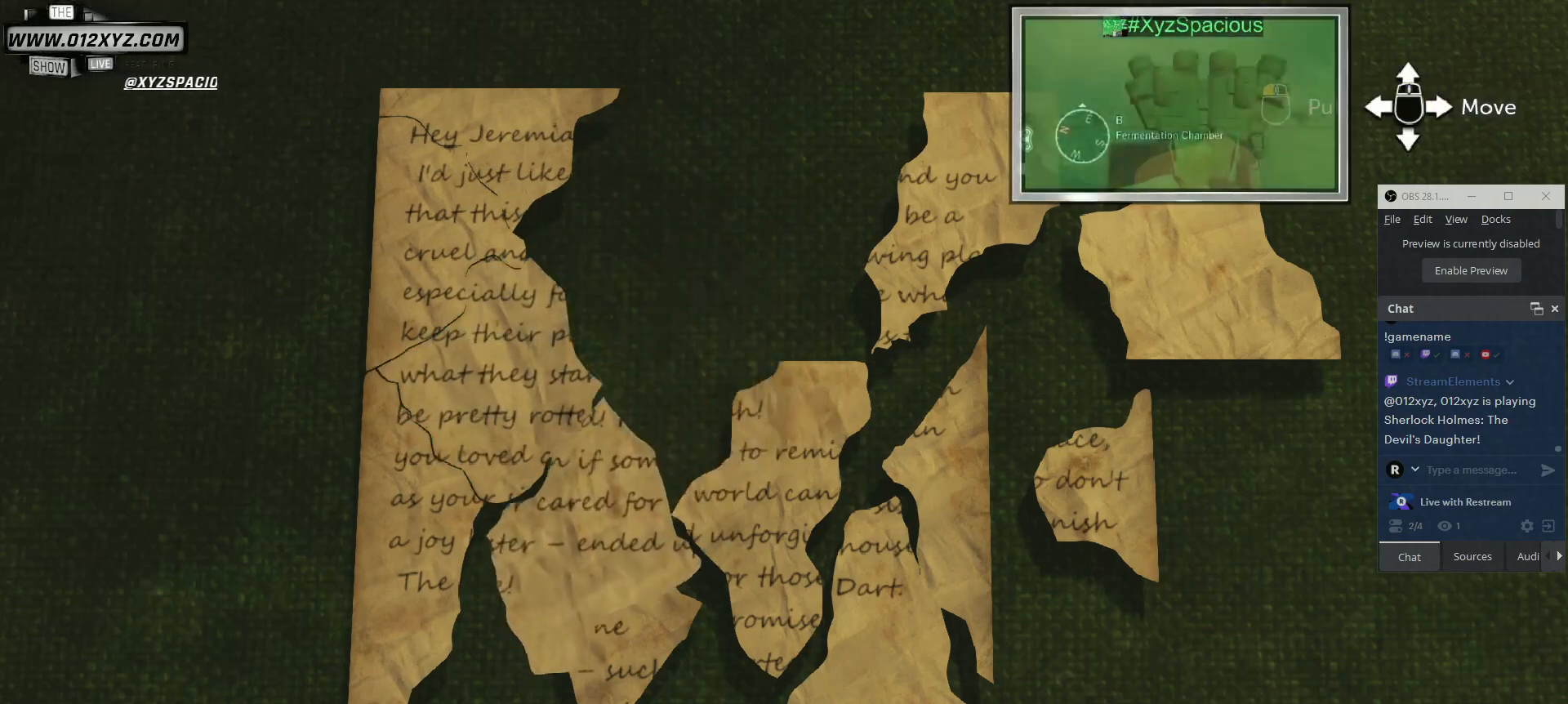
{"keys": [], "mouse": [], "events": []}
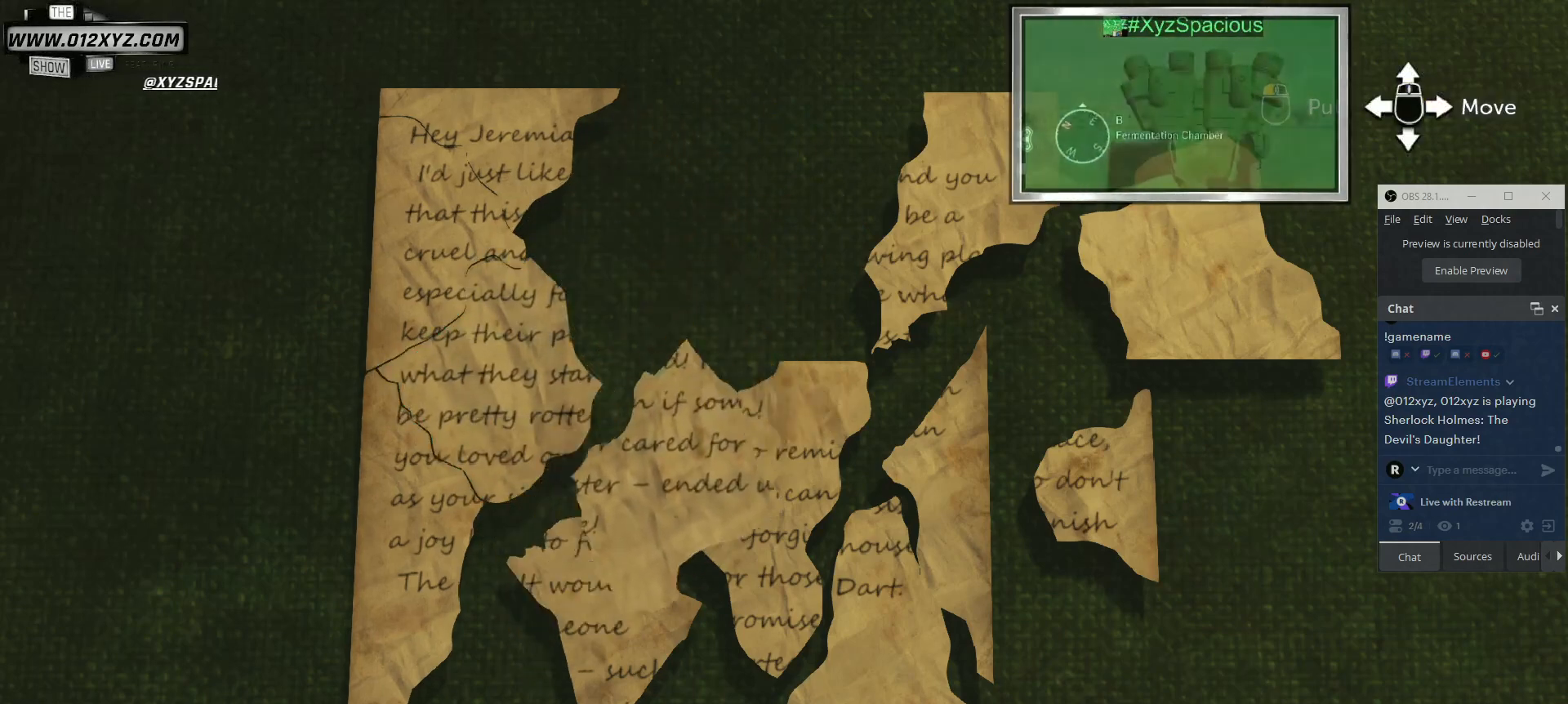
{"keys": [], "mouse": [], "events": []}
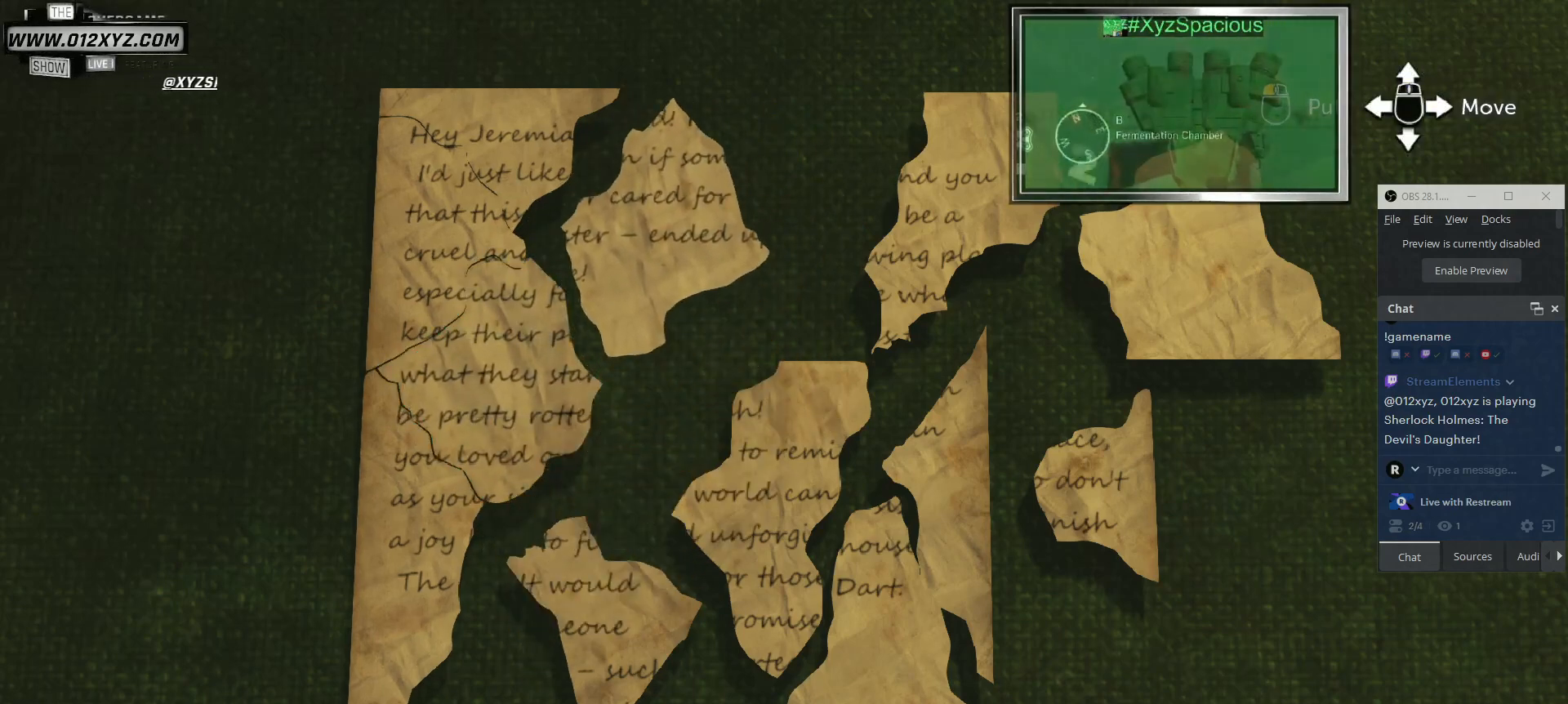
{"keys": [], "mouse": [], "events": []}
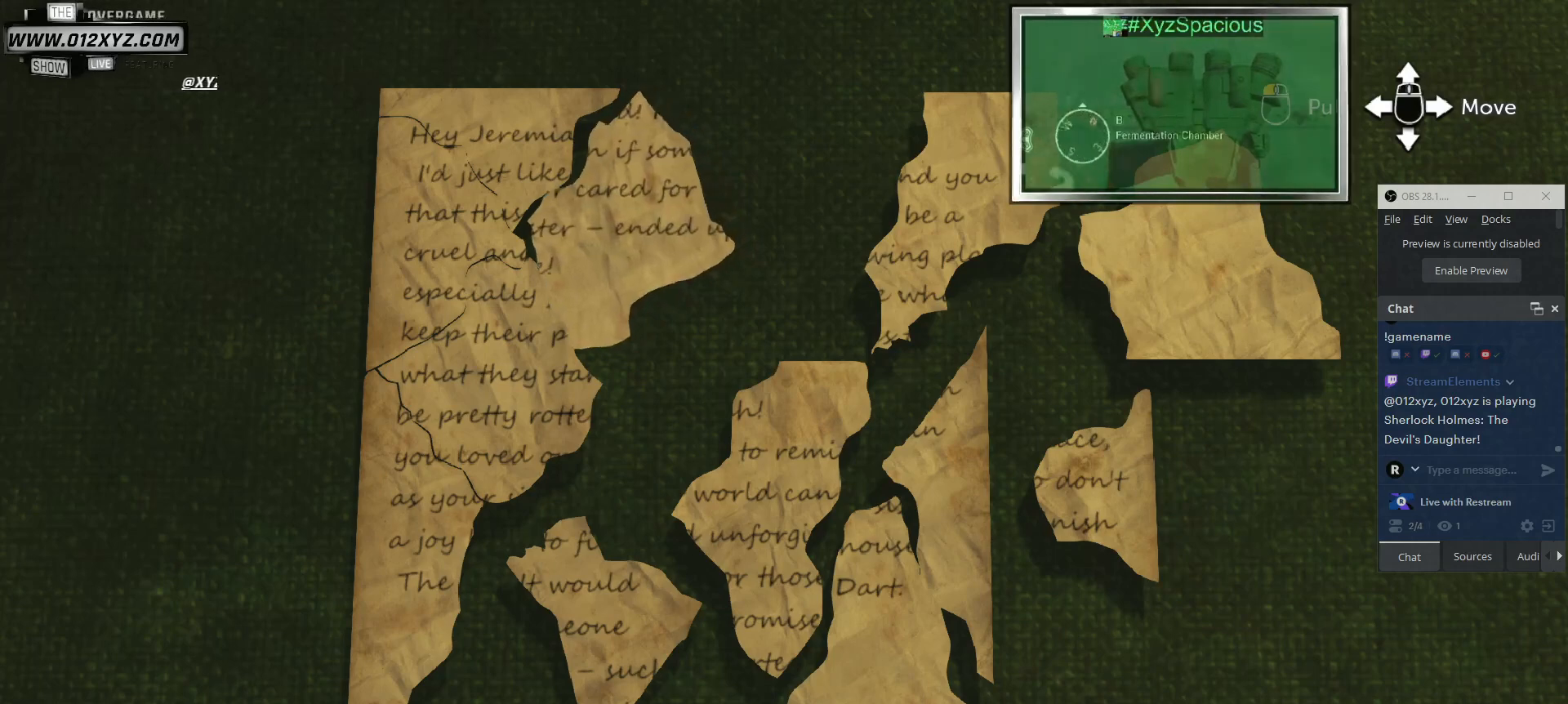
{"keys": [], "mouse": ["left"], "events": [[433, "mouse_left", "down"]]}
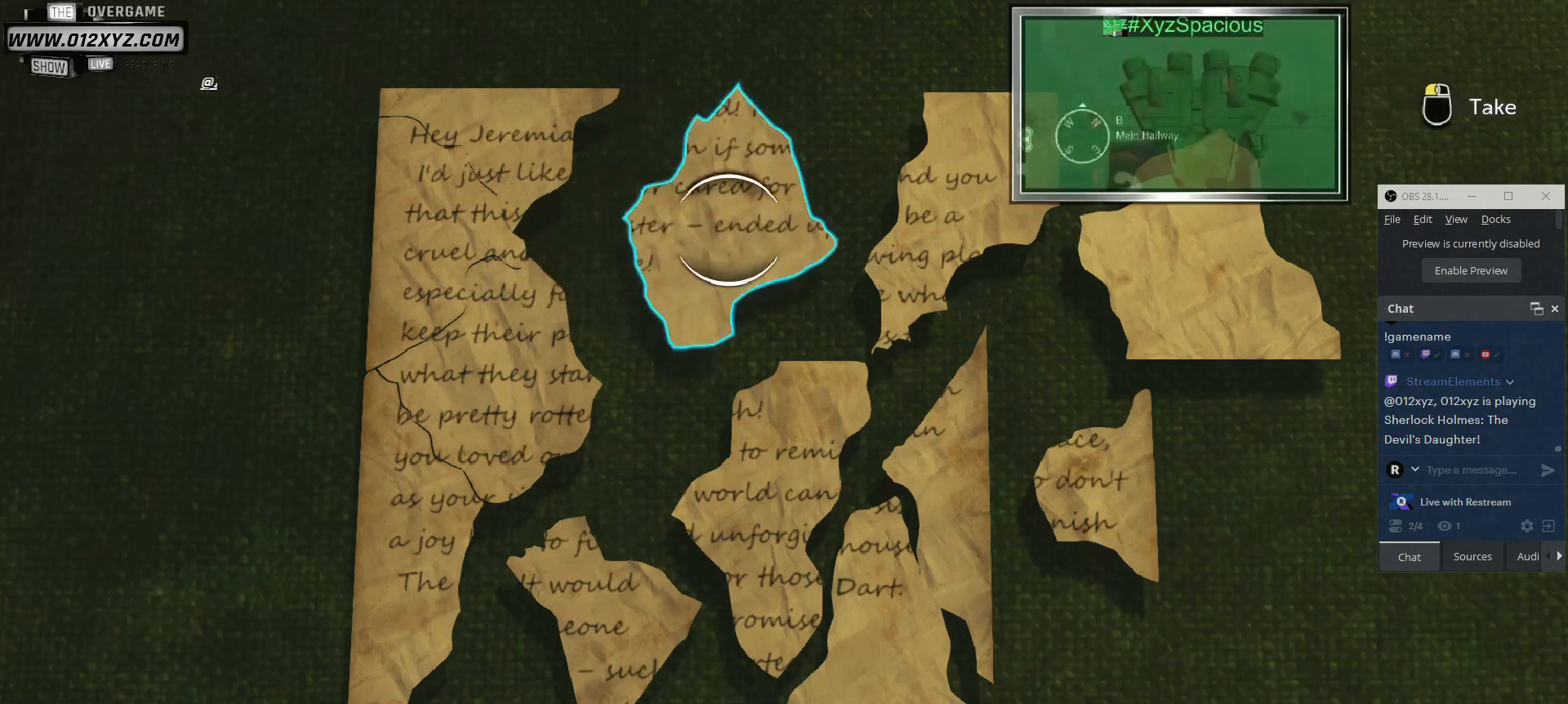
{"keys": [], "mouse": [], "events": [[67, "mouse_left", "up"]]}
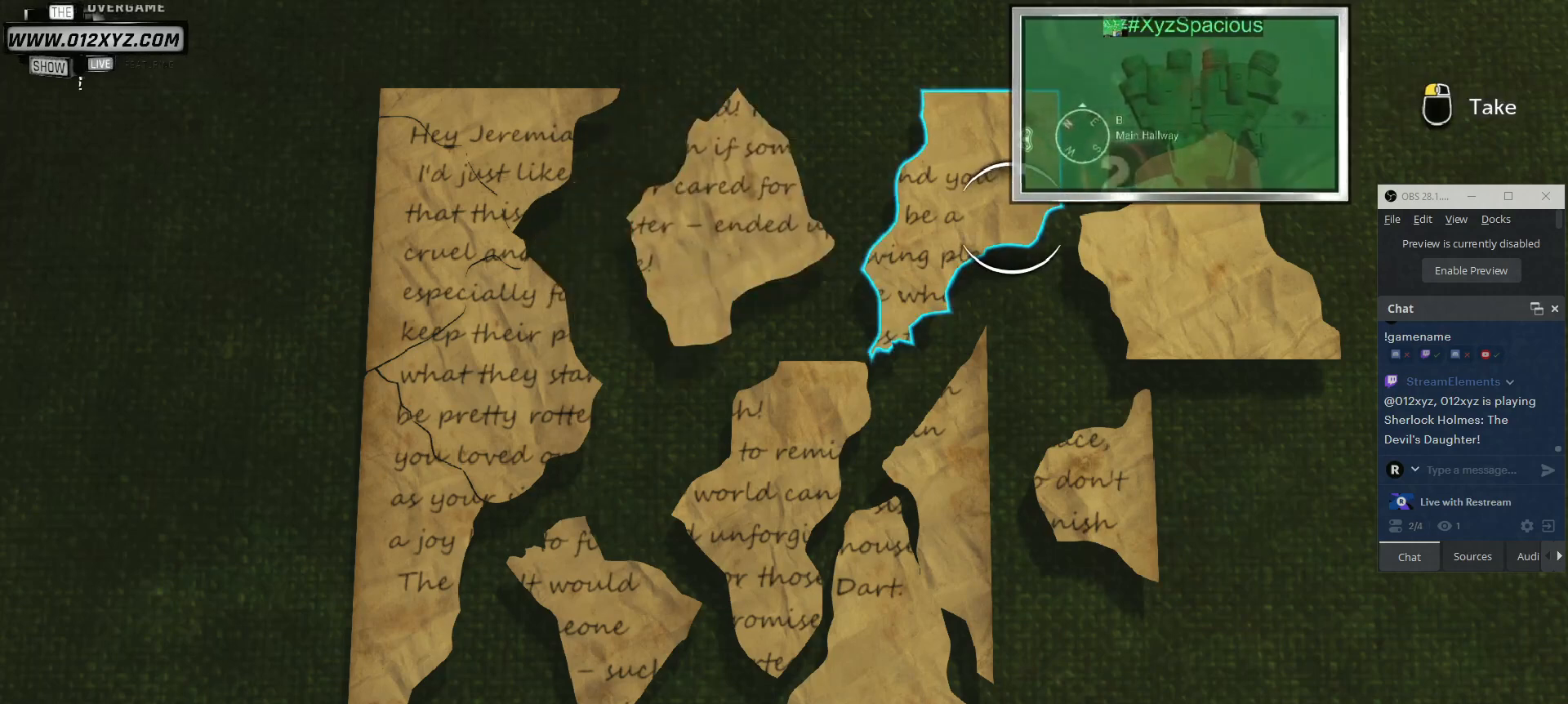
{"keys": [], "mouse": [], "events": []}
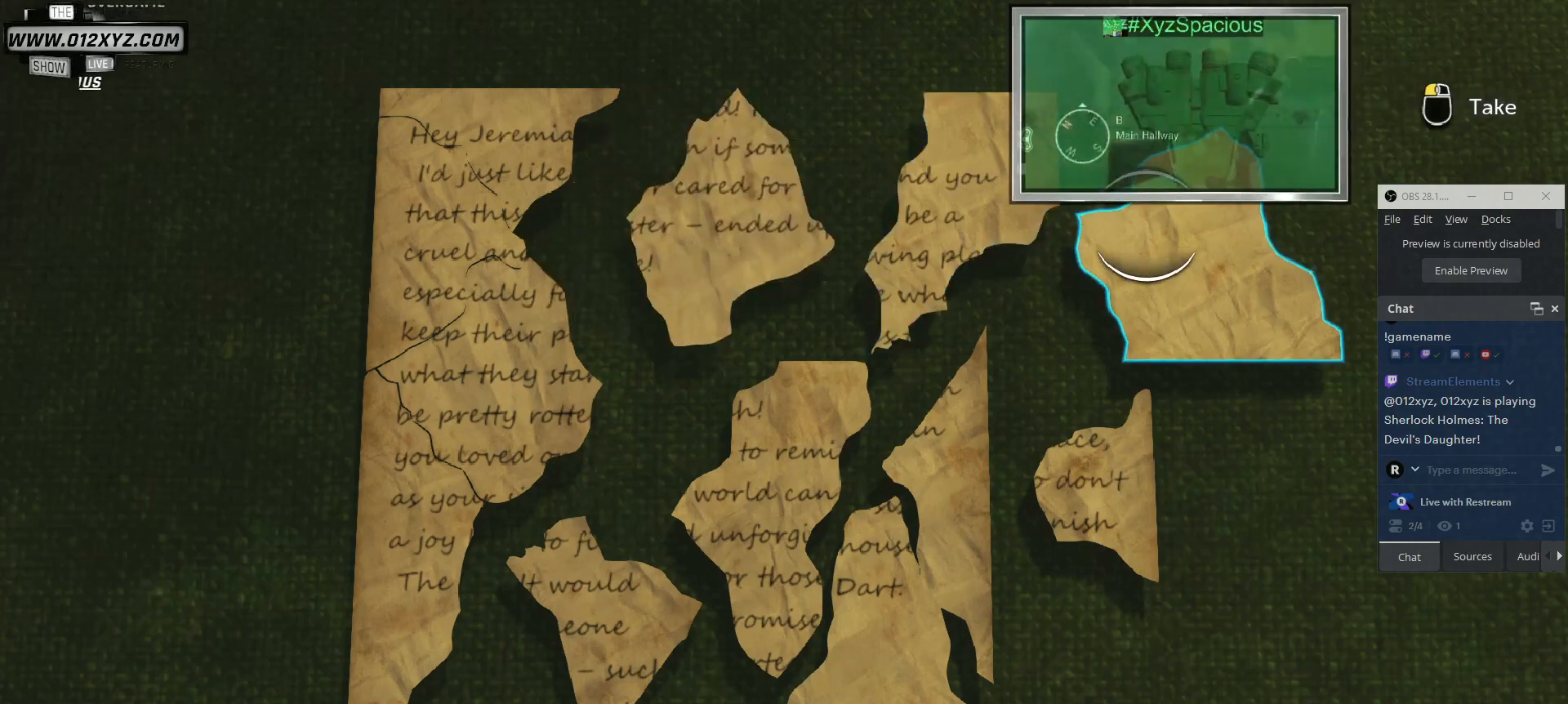
{"keys": [], "mouse": ["left"], "events": [[500, "mouse_left", "down"]]}
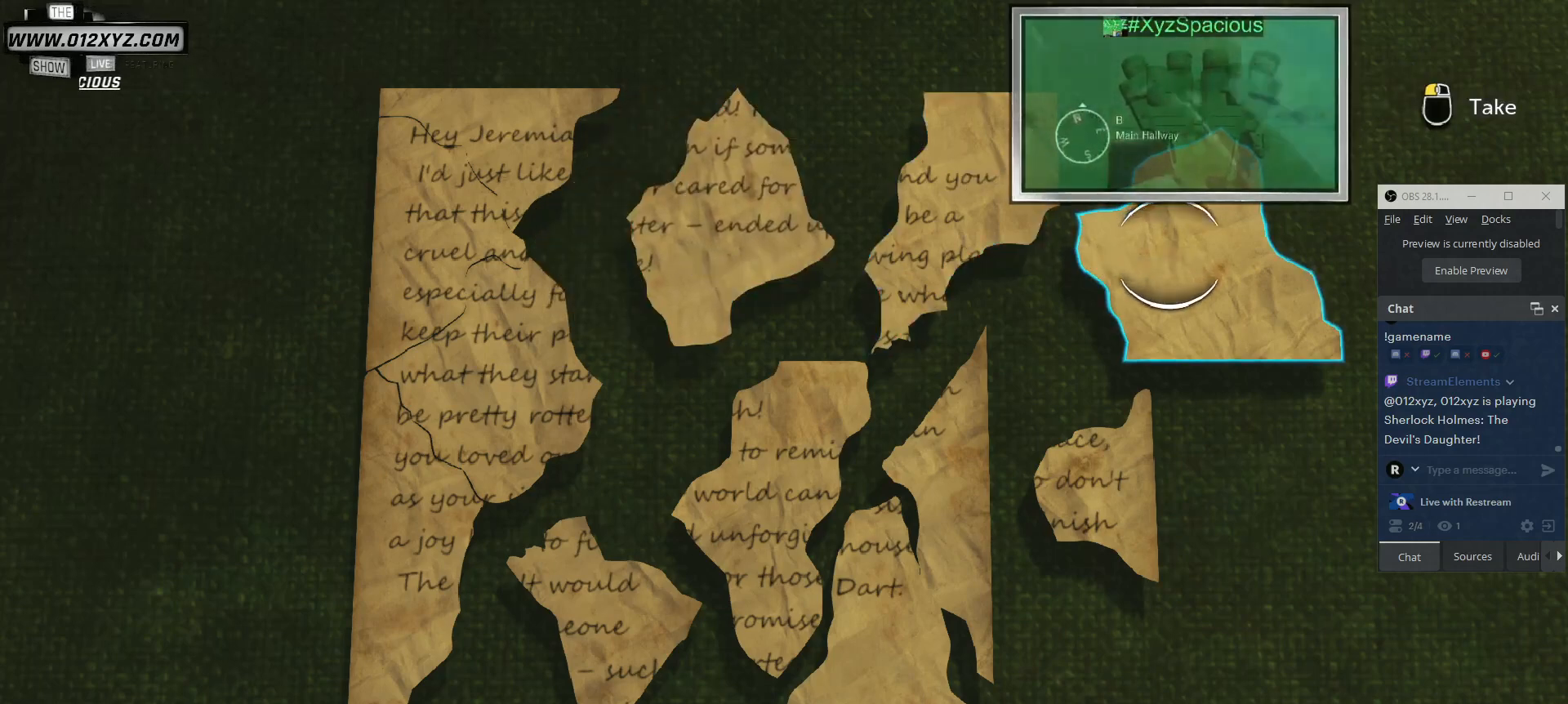
{"keys": [], "mouse": [], "events": [[100, "mouse_left", "up"]]}
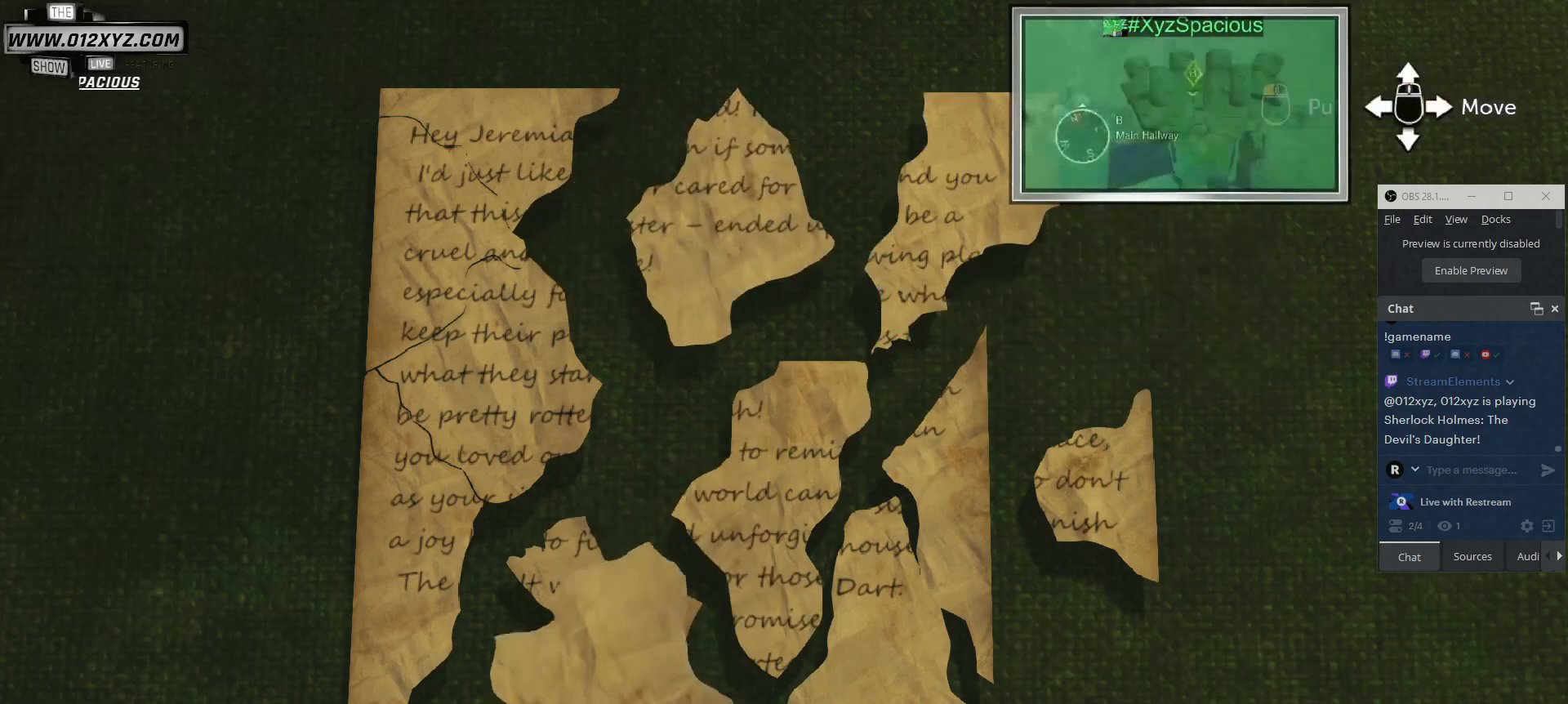
{"keys": [], "mouse": [], "events": [[300, "mouse_left", "down"], [400, "mouse_left", "up"]]}
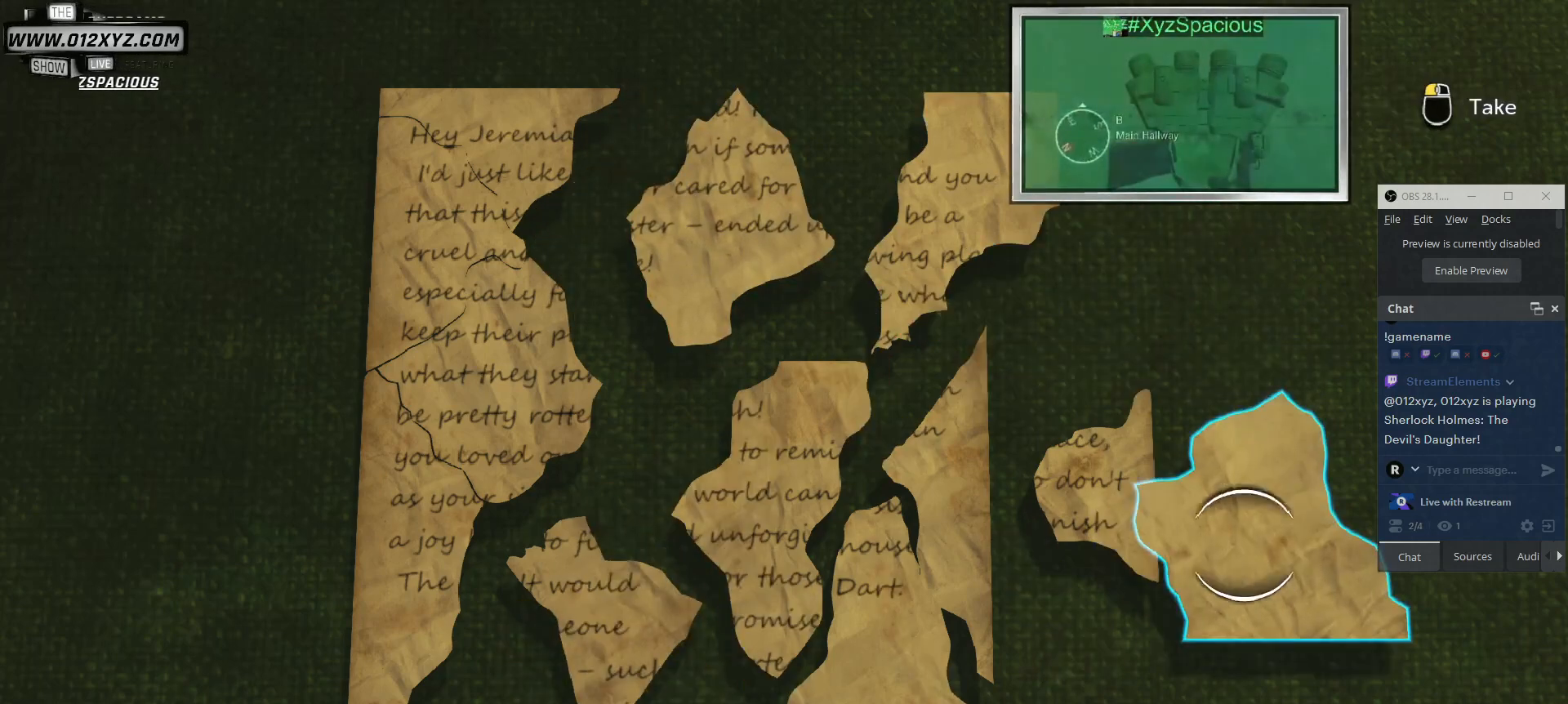
{"keys": [], "mouse": [], "events": []}
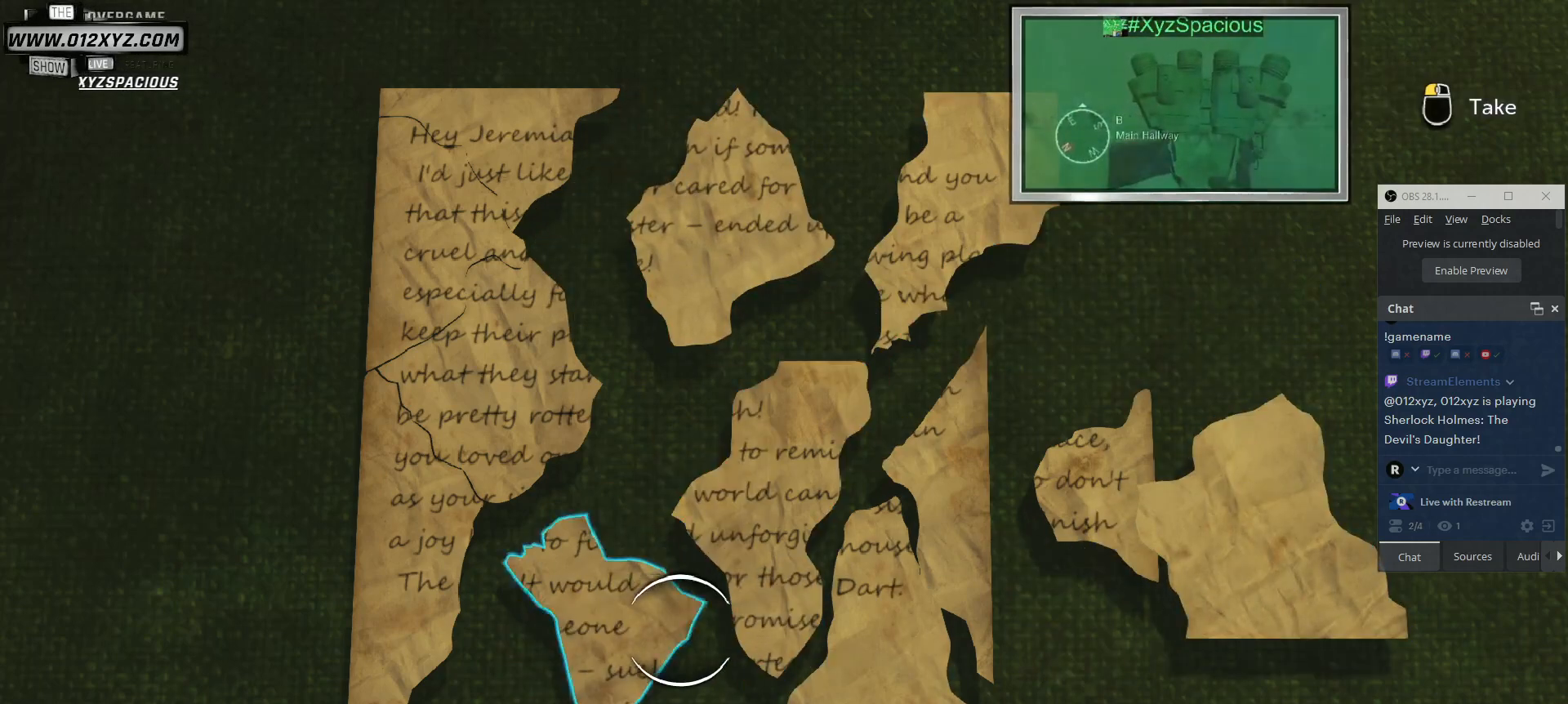
{"keys": [], "mouse": [], "events": []}
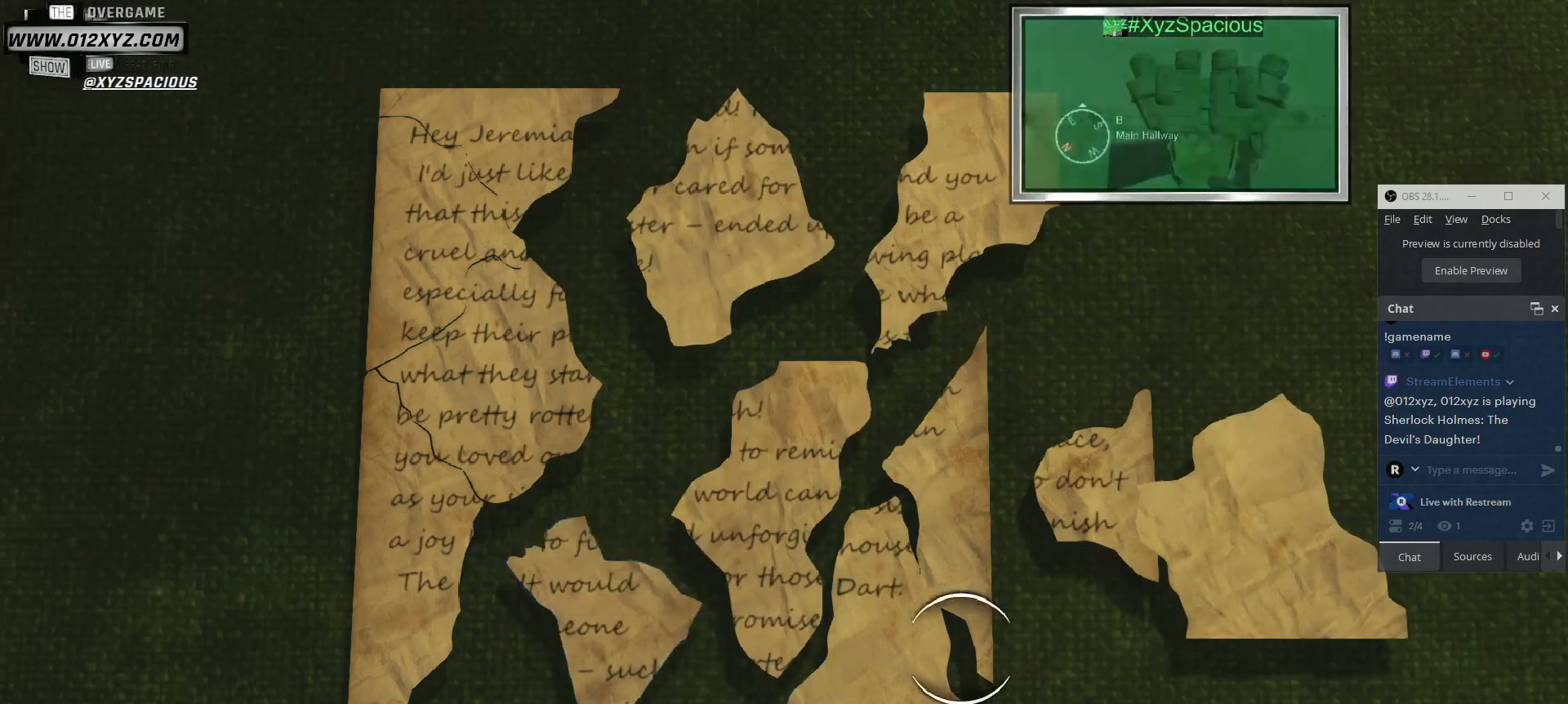
{"keys": [], "mouse": [], "events": []}
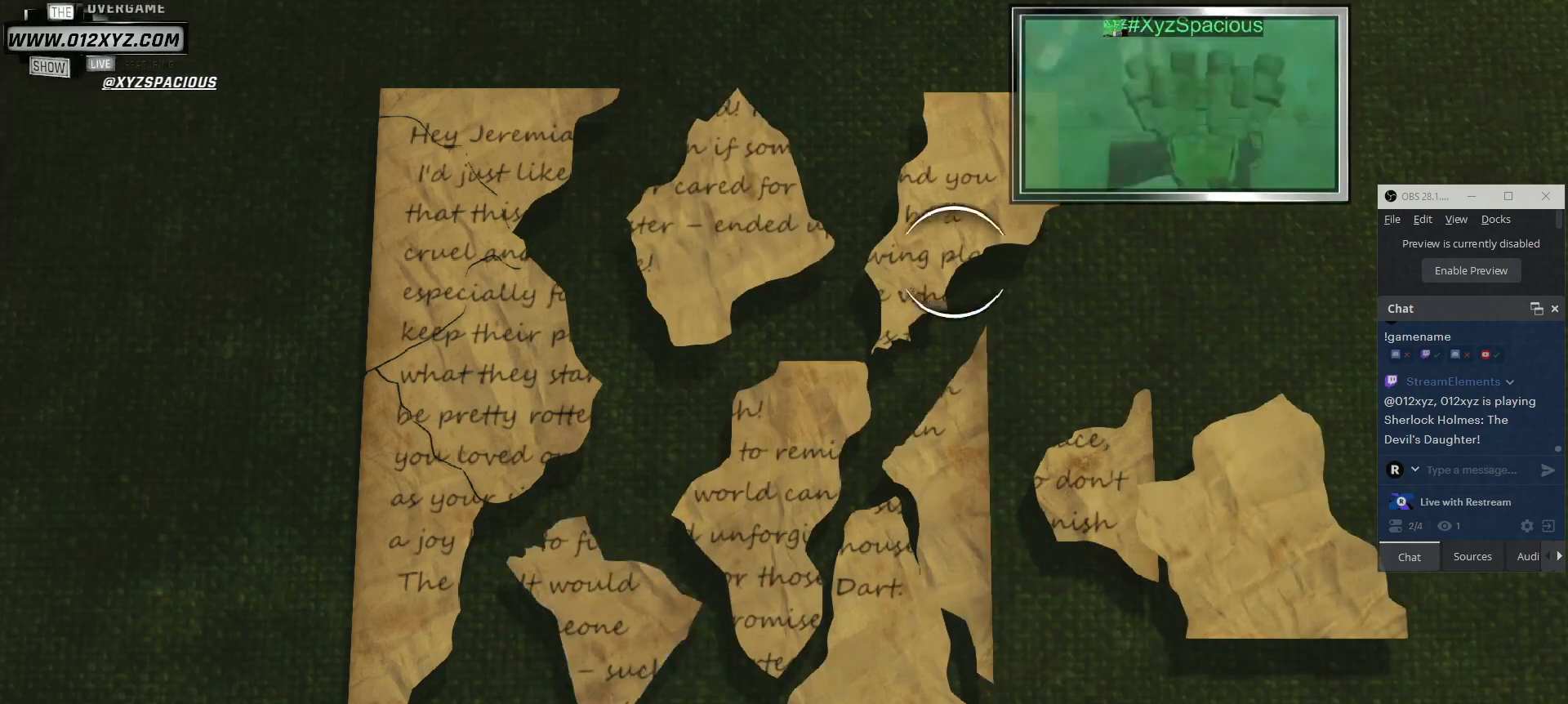
{"keys": [], "mouse": [], "events": [[200, "mouse_left", "down"], [300, "mouse_left", "up"]]}
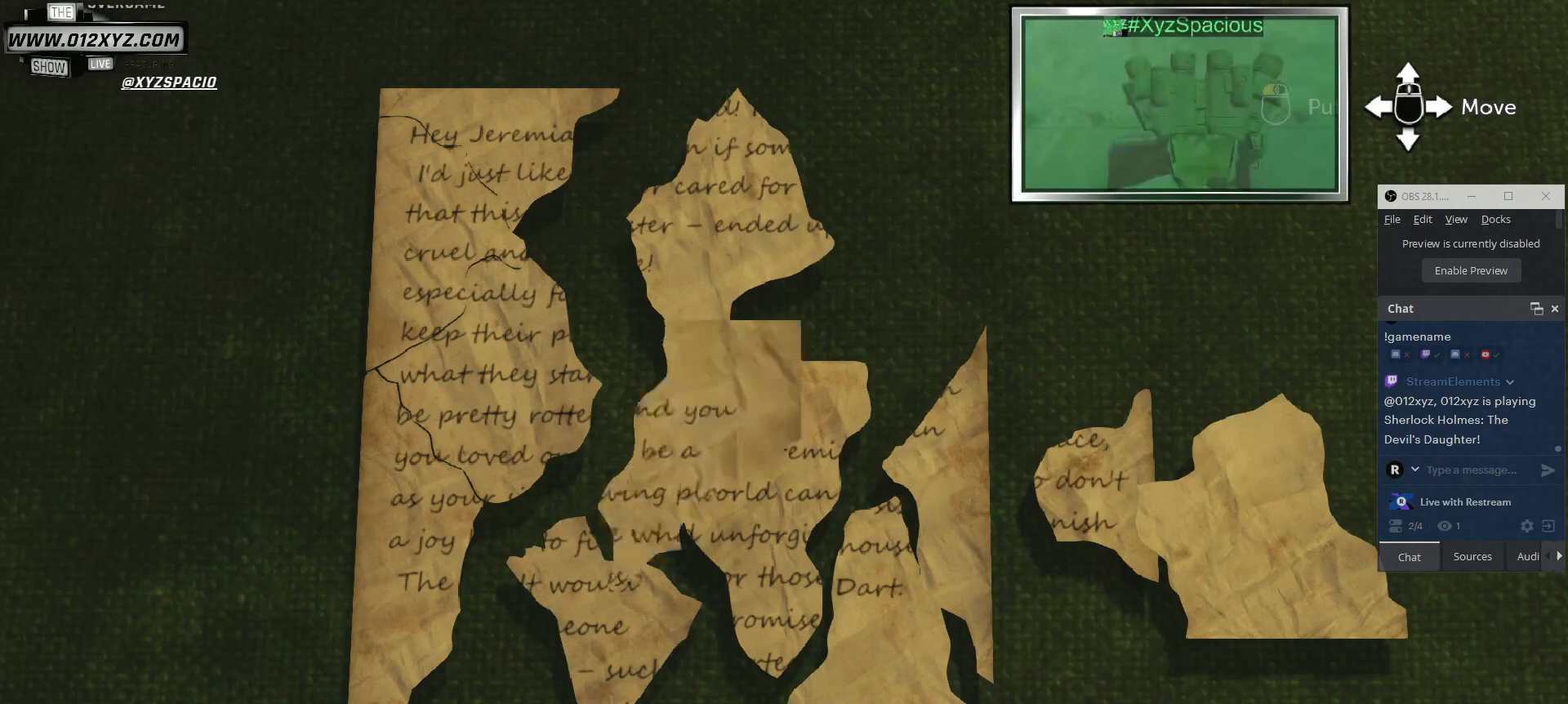
{"keys": [], "mouse": [], "events": []}
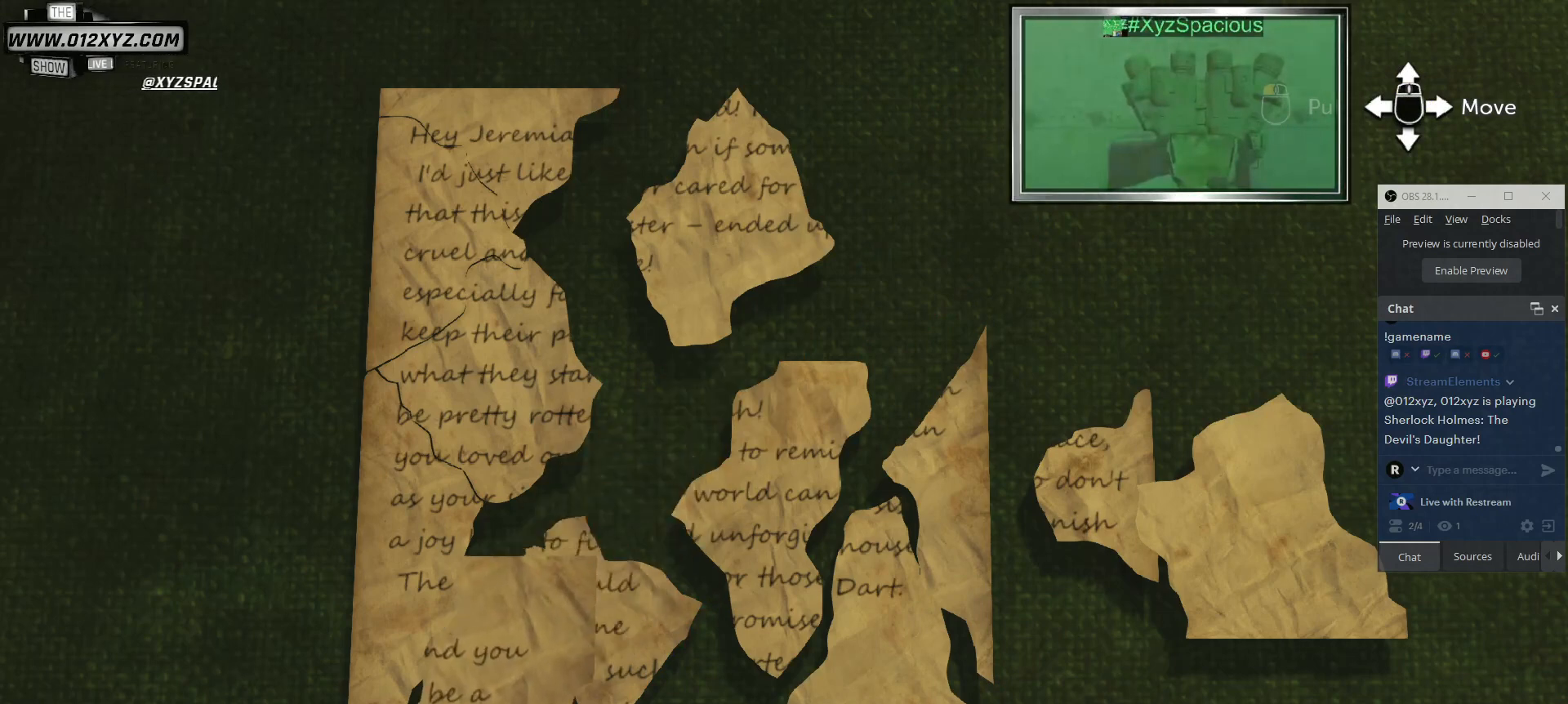
{"keys": [], "mouse": [], "events": []}
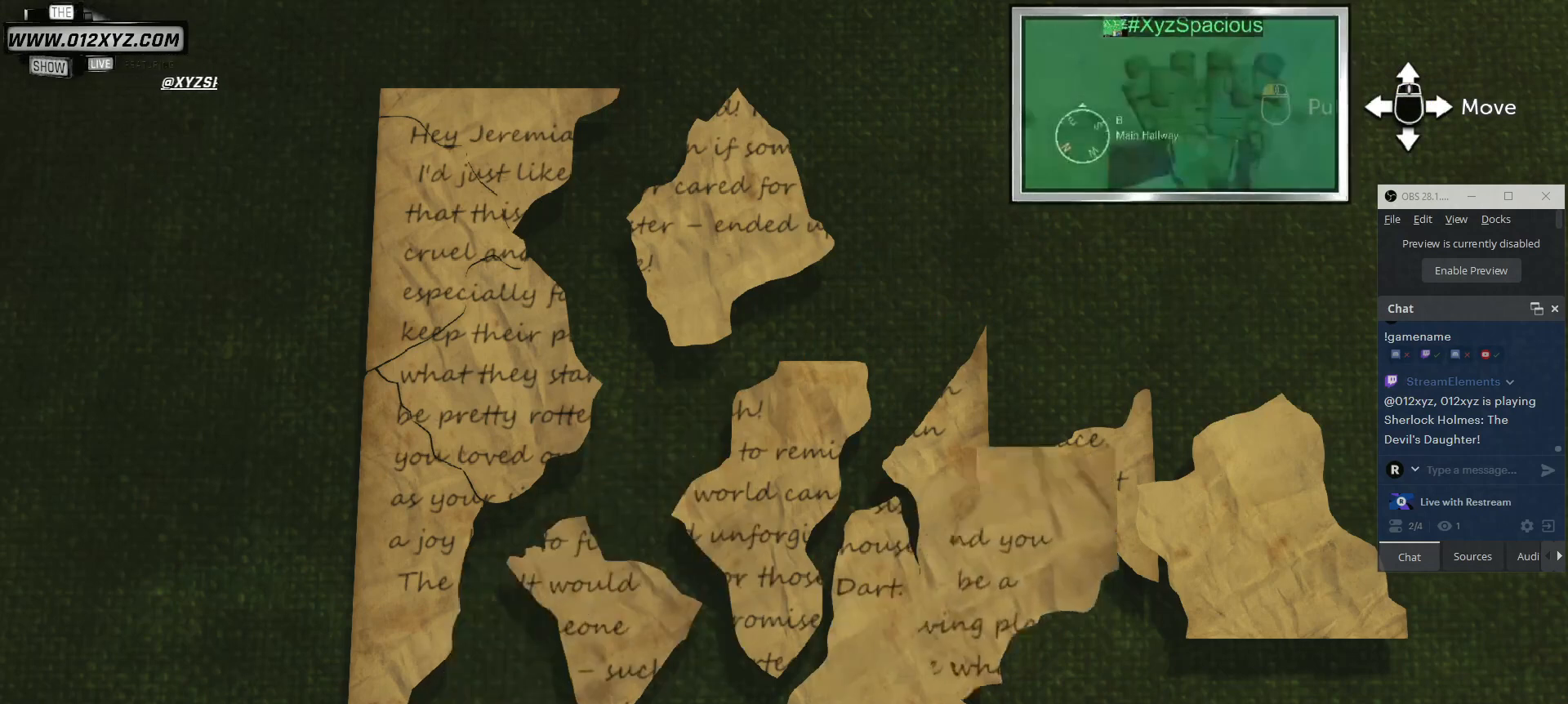
{"keys": [], "mouse": ["left"], "events": [[500, "mouse_left", "down"]]}
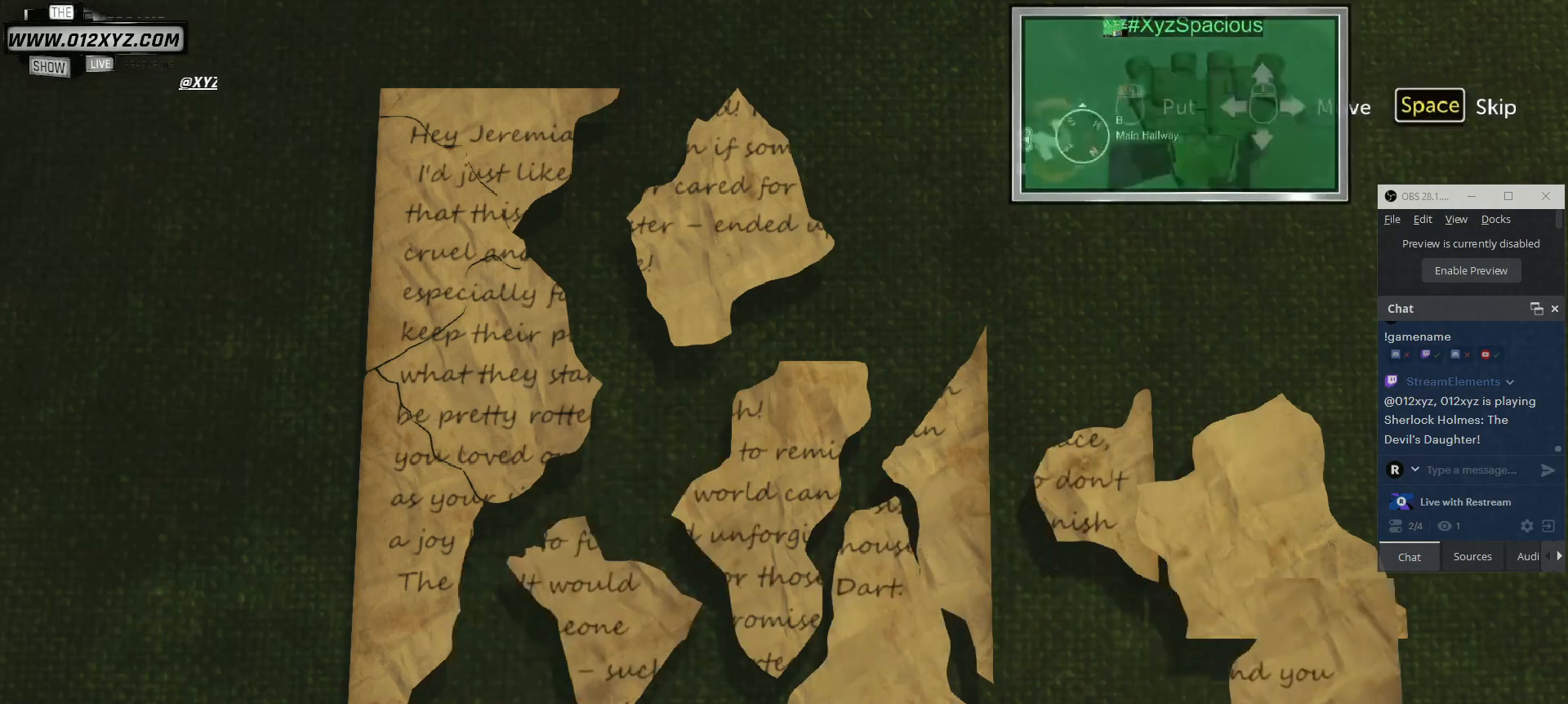
{"keys": [], "mouse": [], "events": [[133, "mouse_left", "up"]]}
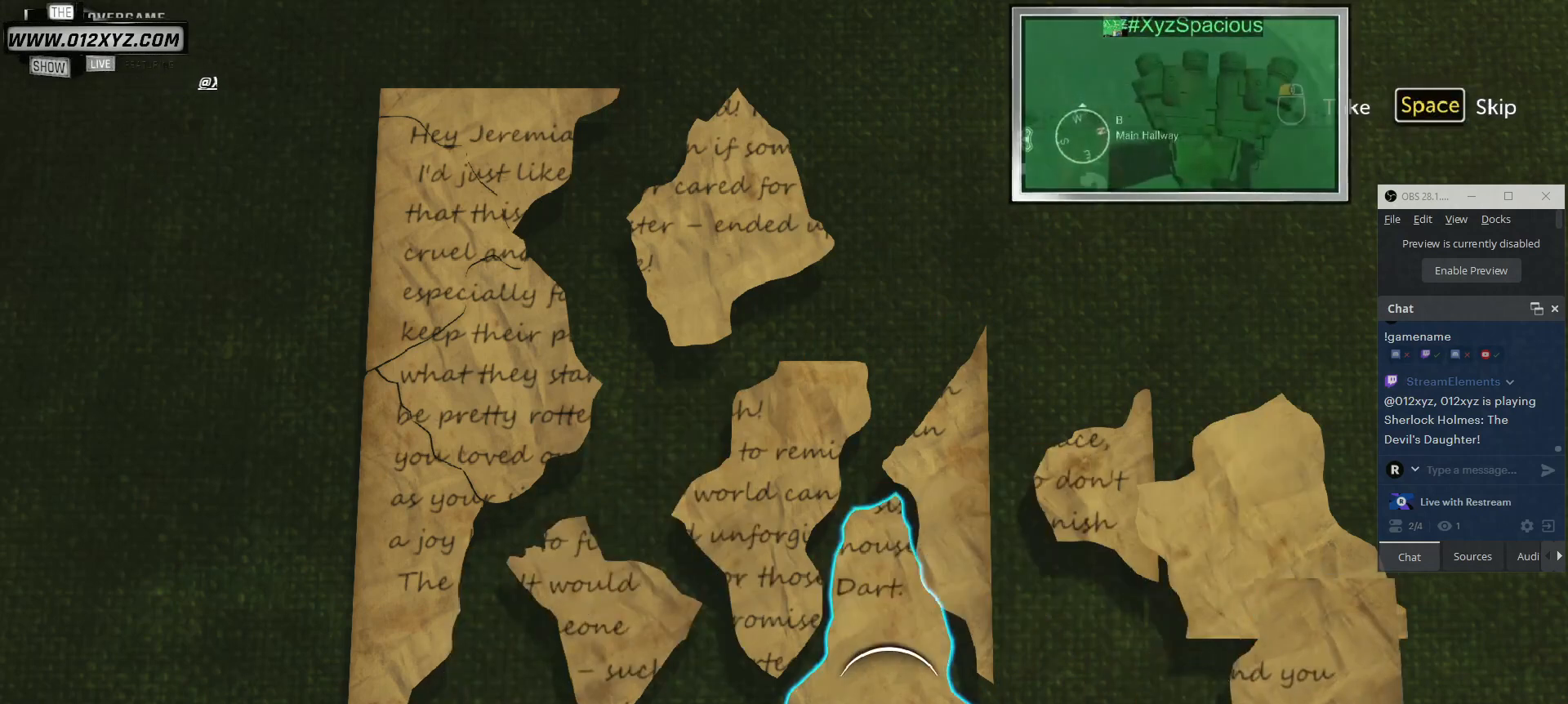
{"keys": [], "mouse": [], "events": [[67, "mouse_left", "down"], [133, "mouse_left", "up"]]}
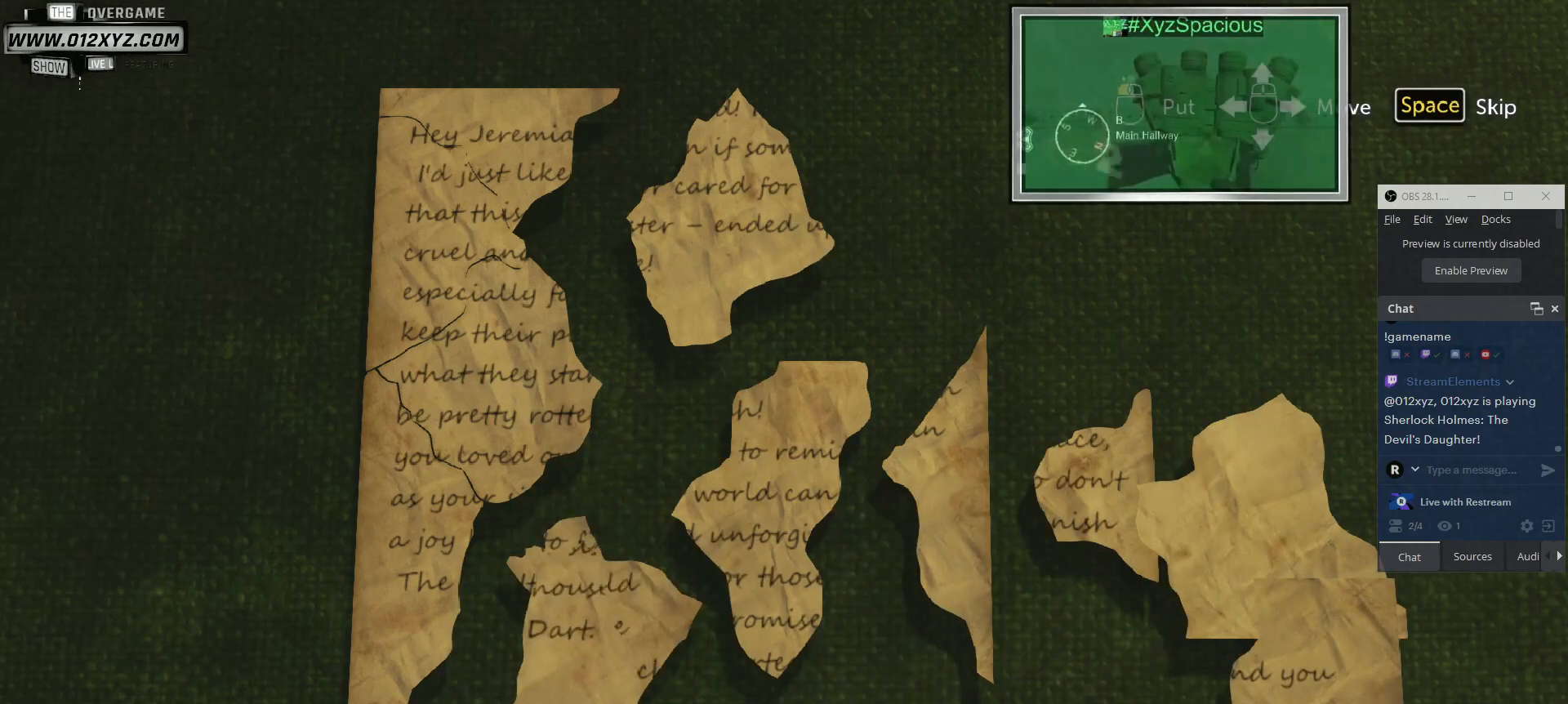
{"keys": [], "mouse": [], "events": []}
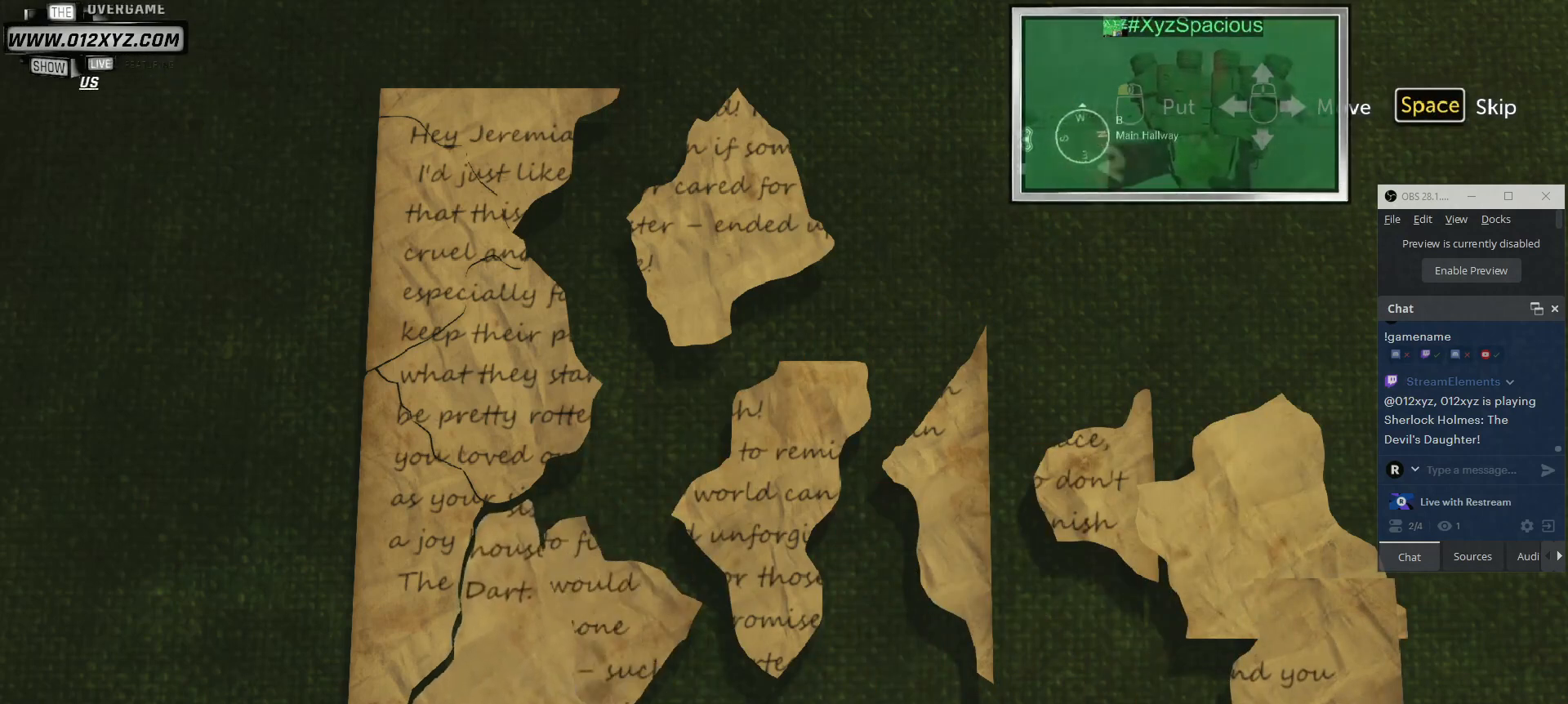
{"keys": [], "mouse": [], "events": []}
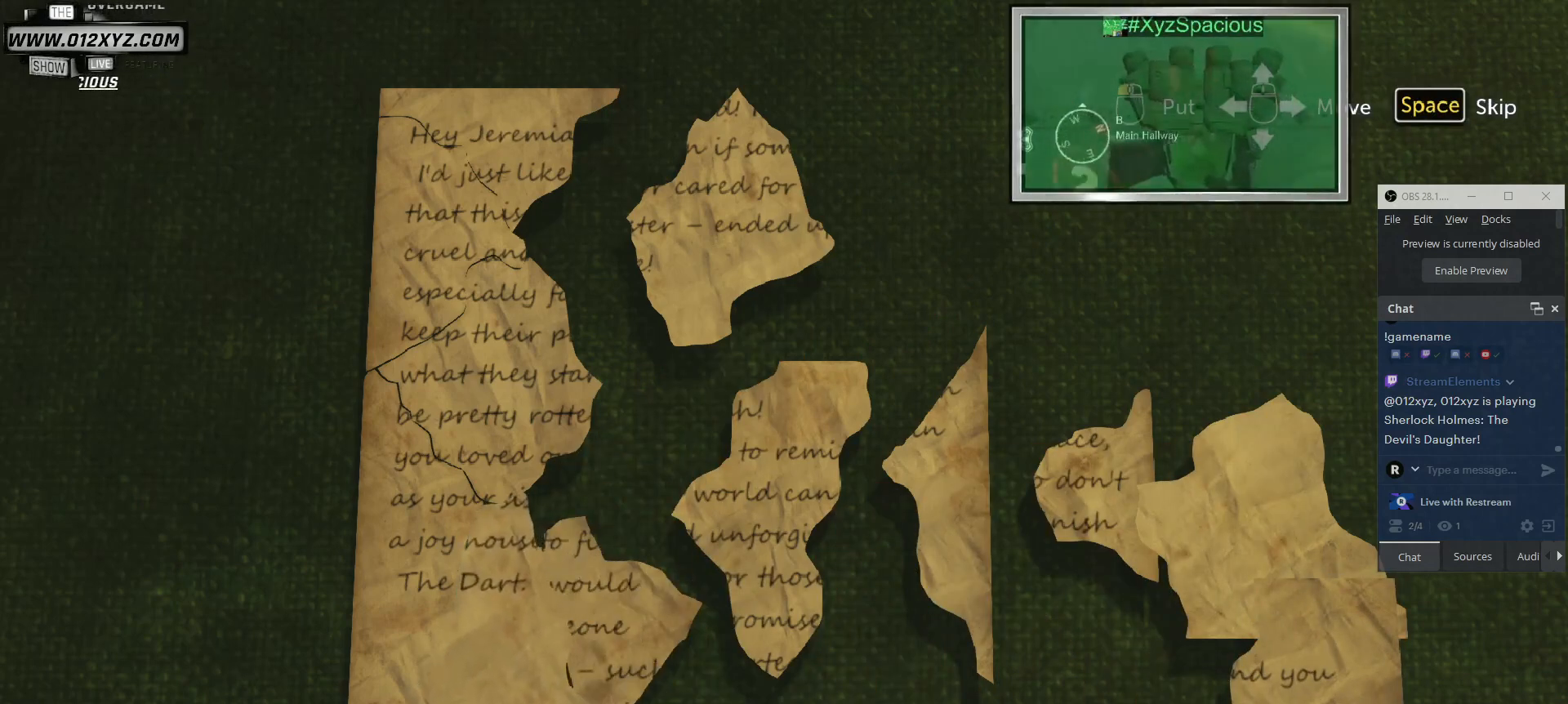
{"keys": [], "mouse": [], "events": [[167, "mouse_left", "down"], [333, "mouse_left", "up"]]}
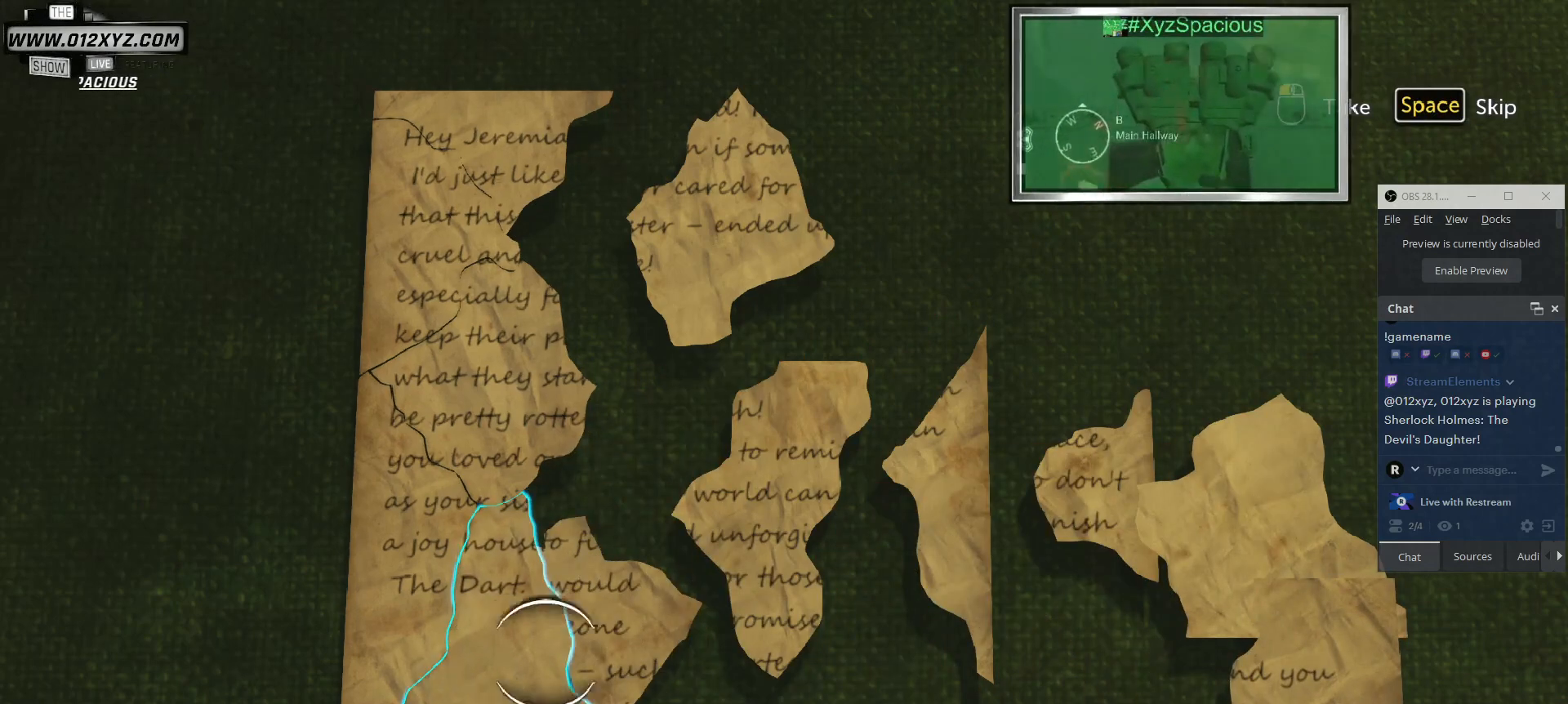
{"keys": [], "mouse": ["left"], "events": [[333, "mouse_left", "down"]]}
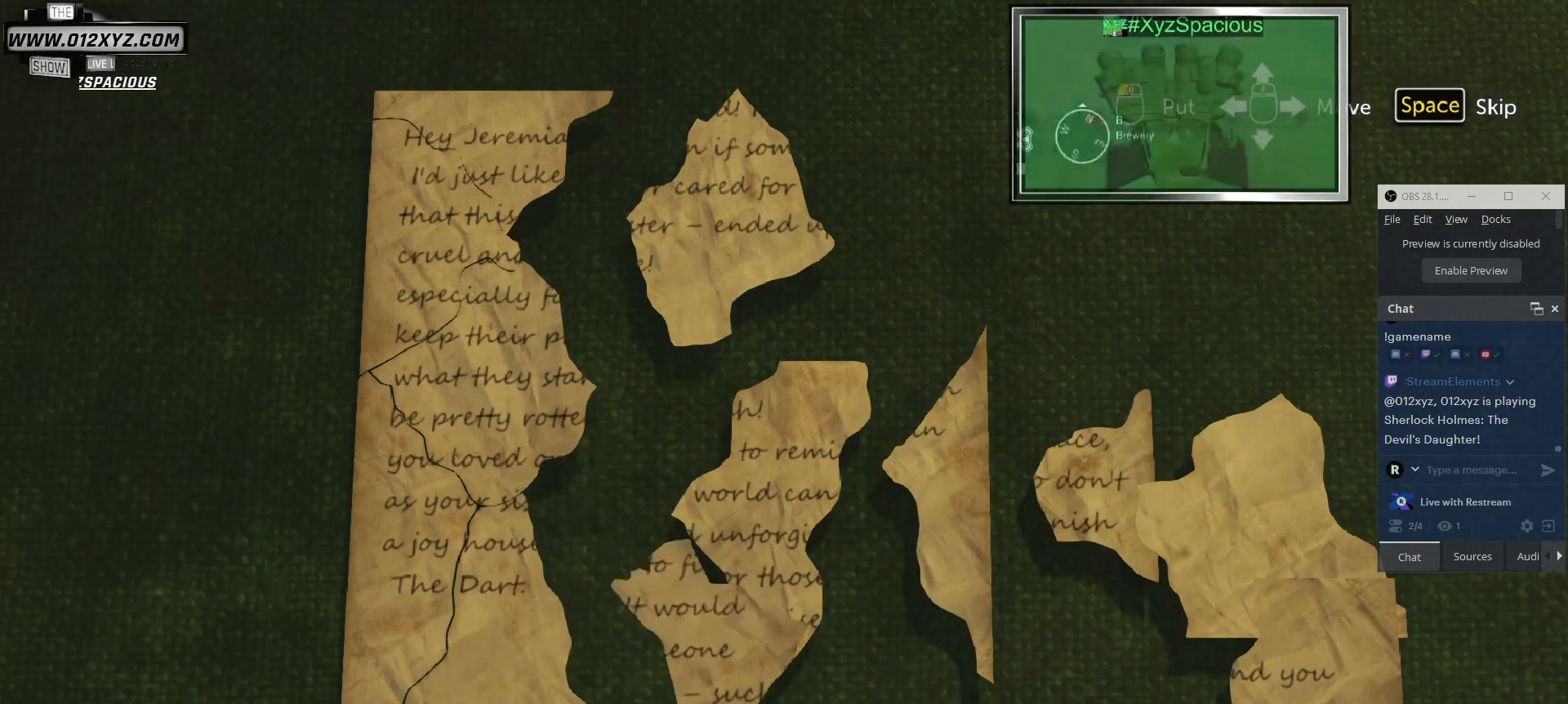
{"keys": [], "mouse": [], "events": [[33, "mouse_left", "up"]]}
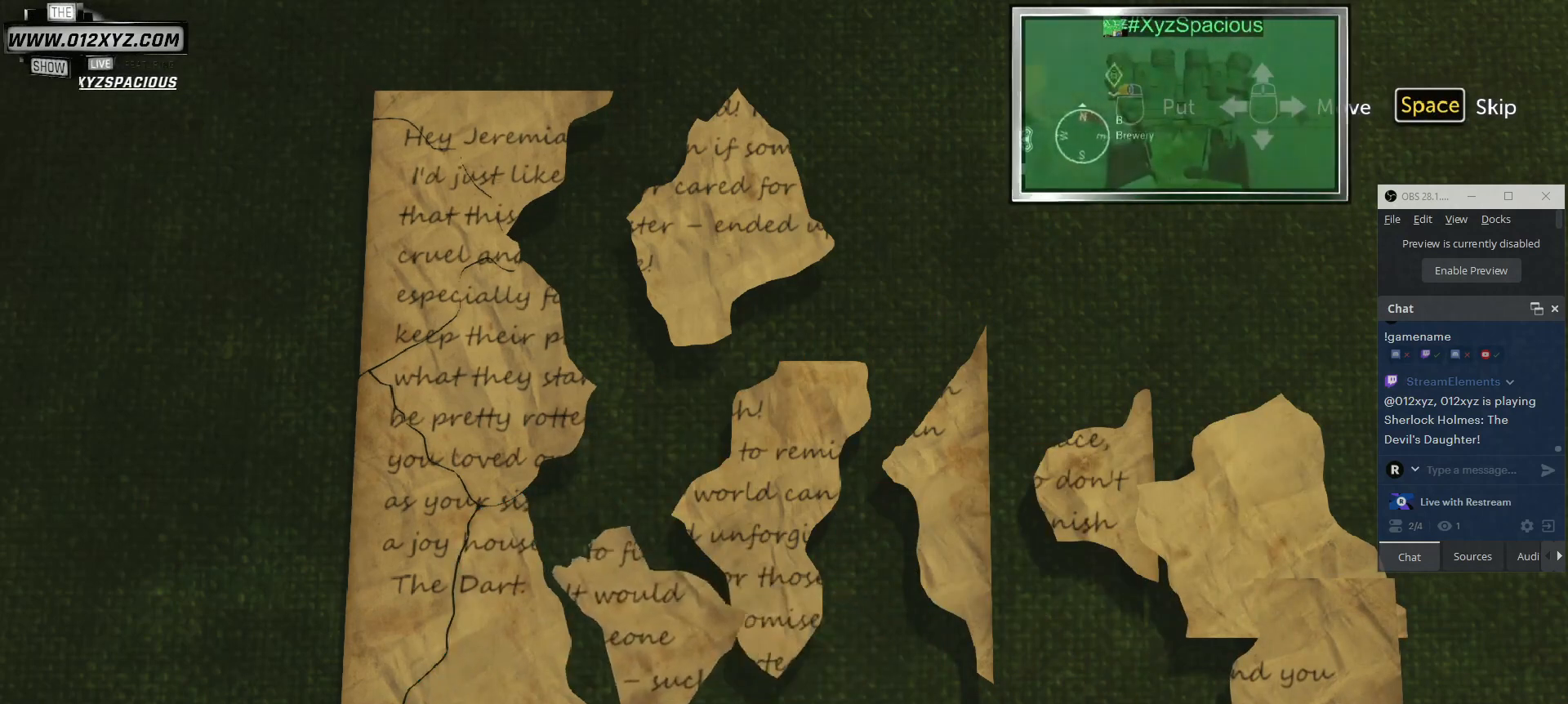
{"keys": [], "mouse": [], "events": []}
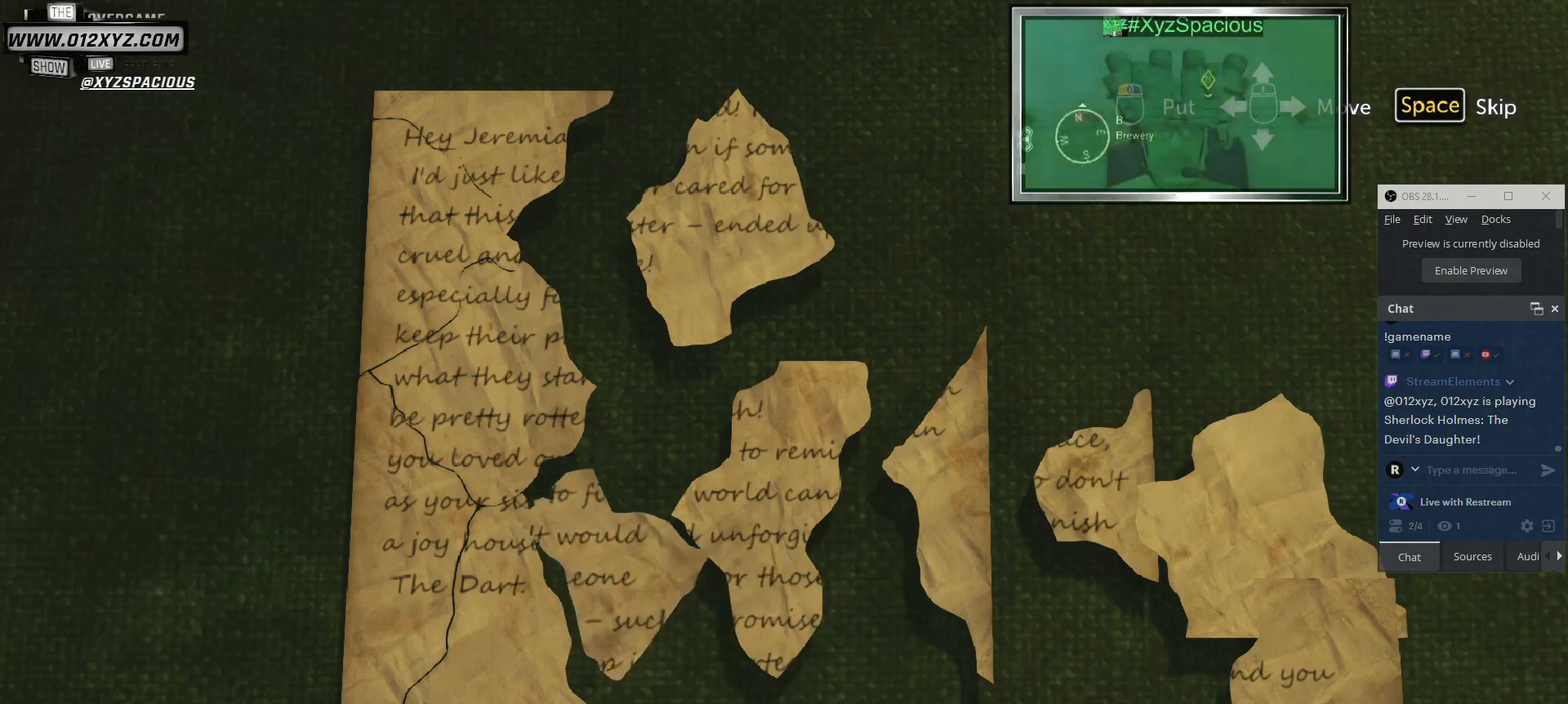
{"keys": [], "mouse": [], "events": []}
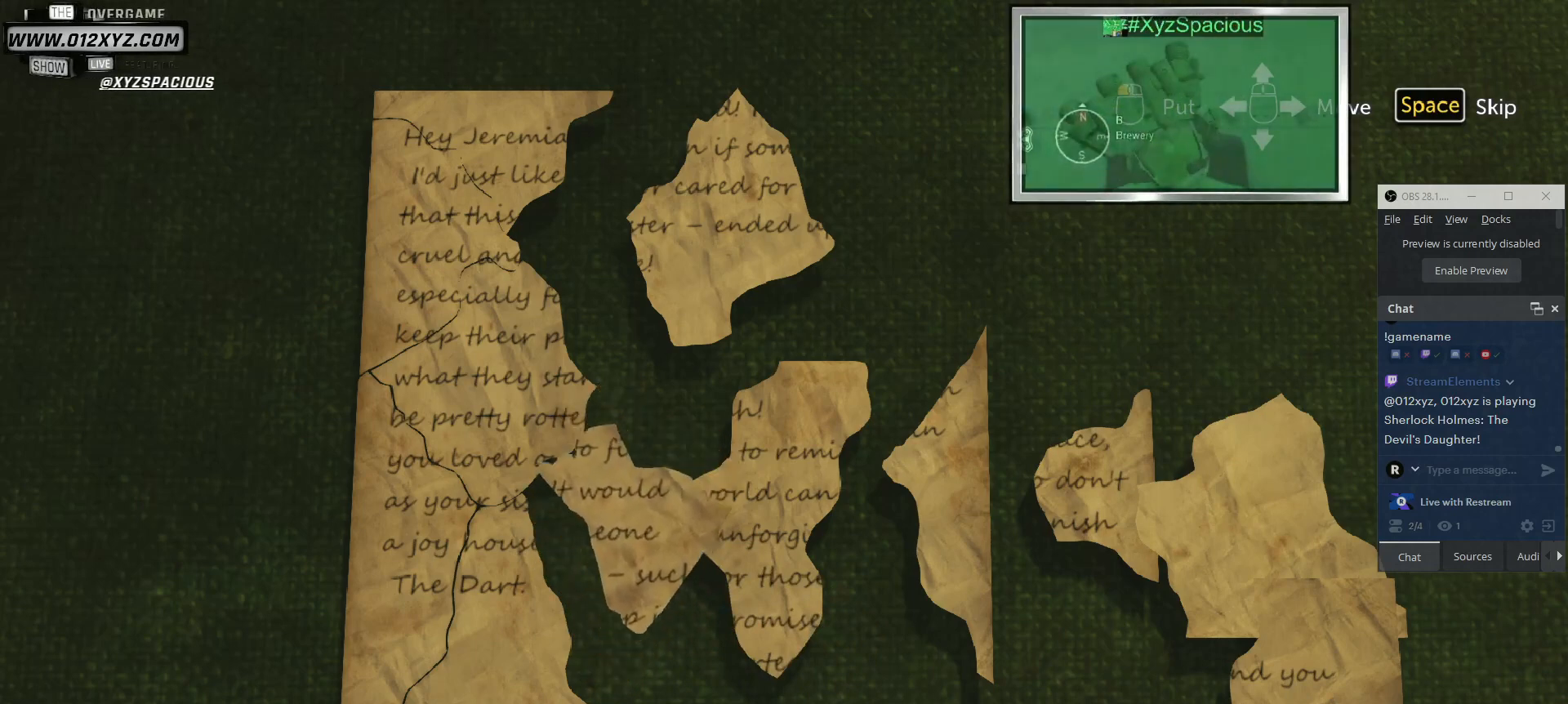
{"keys": [], "mouse": [], "events": []}